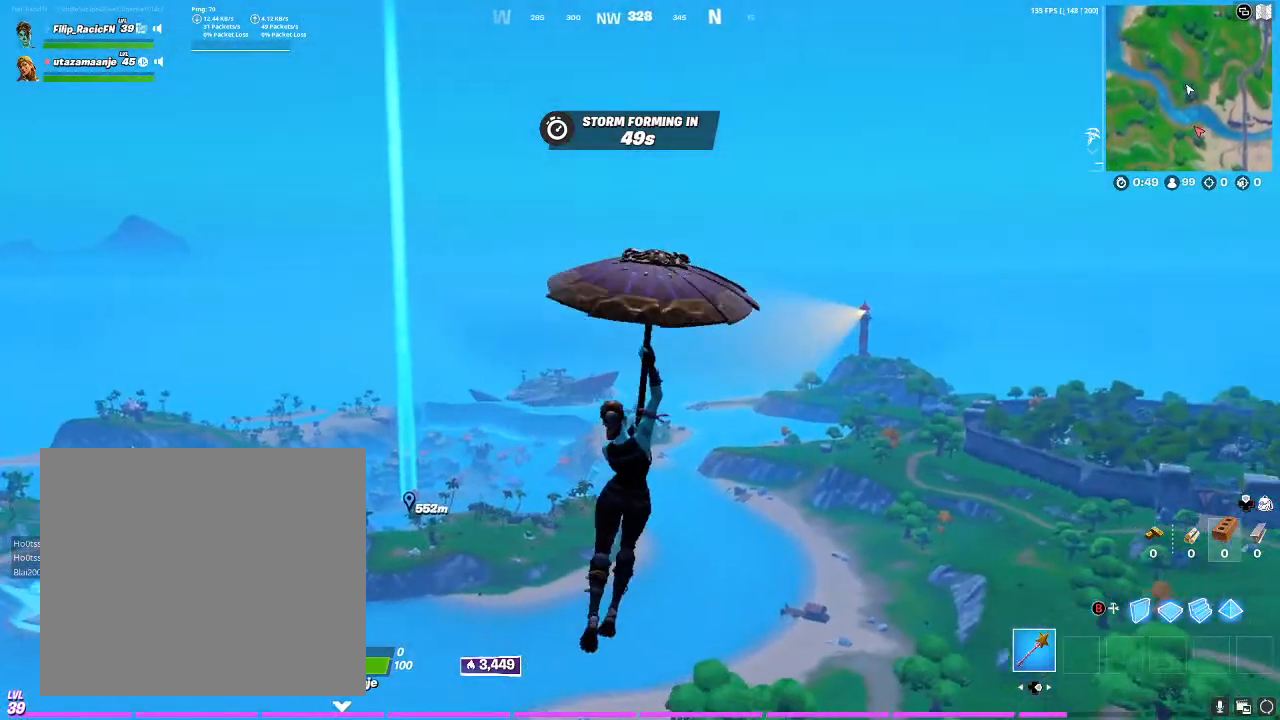
Gameplay with a controller (PlayStation layout); each line is a JSON object with the inputs held at the frame after it. "events" lists button and stick changes between this image and that frame as [ms after this image, input, new state], when the widget could be followed in between.
{"buttons": [], "left_stick": "up", "right_stick": "center", "events": [[67, "R1", "up"], [100, "L1", "up"], [400, "R2", "up"]]}
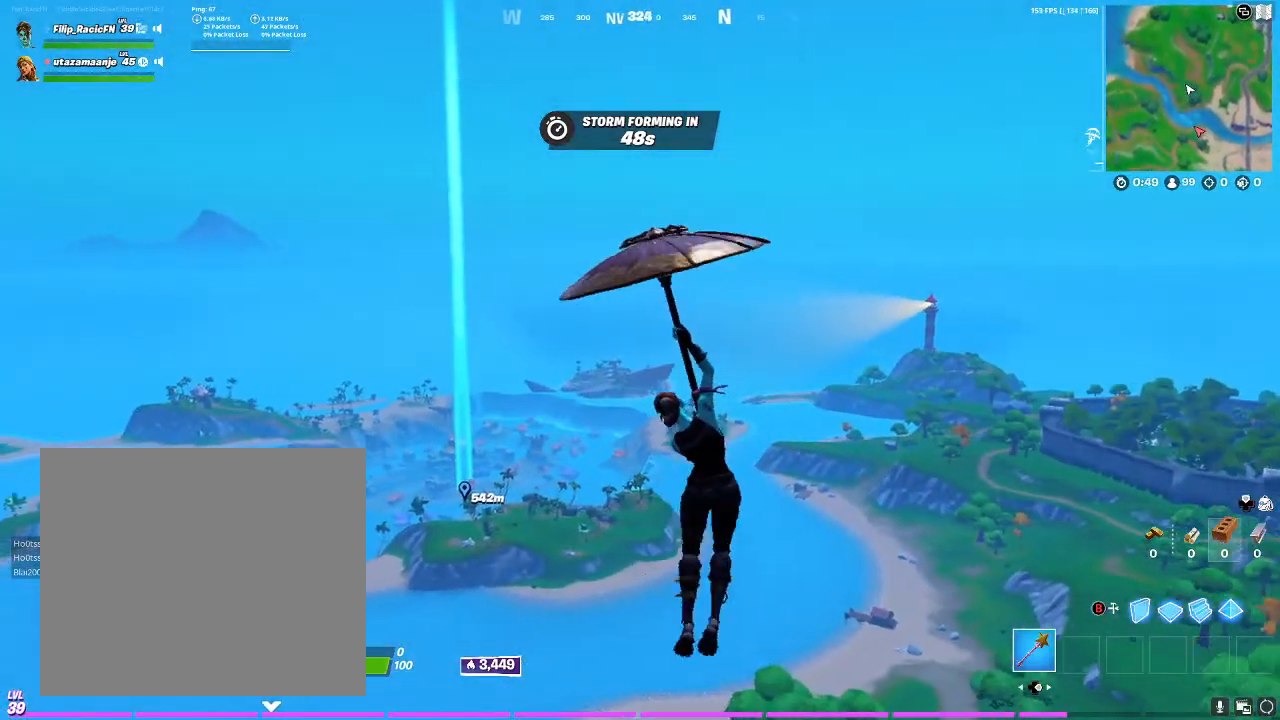
{"buttons": [], "left_stick": "up", "right_stick": "center", "events": []}
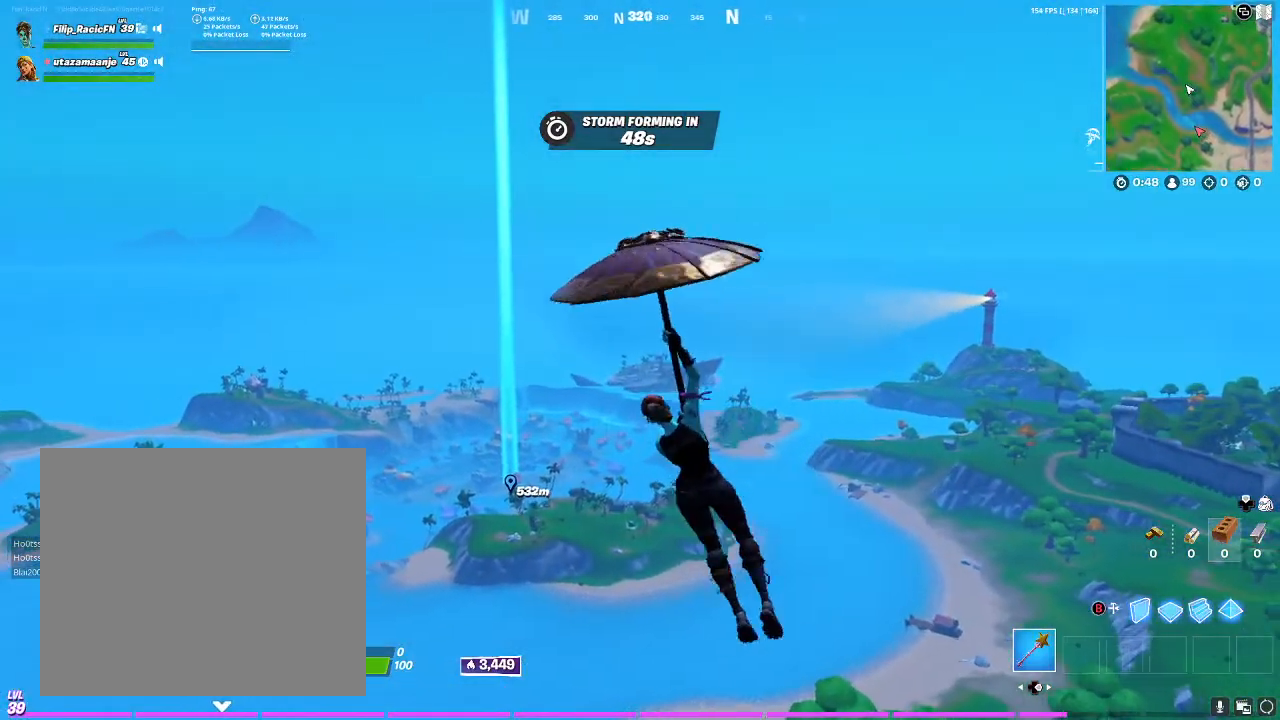
{"buttons": [], "left_stick": "up", "right_stick": "center", "events": []}
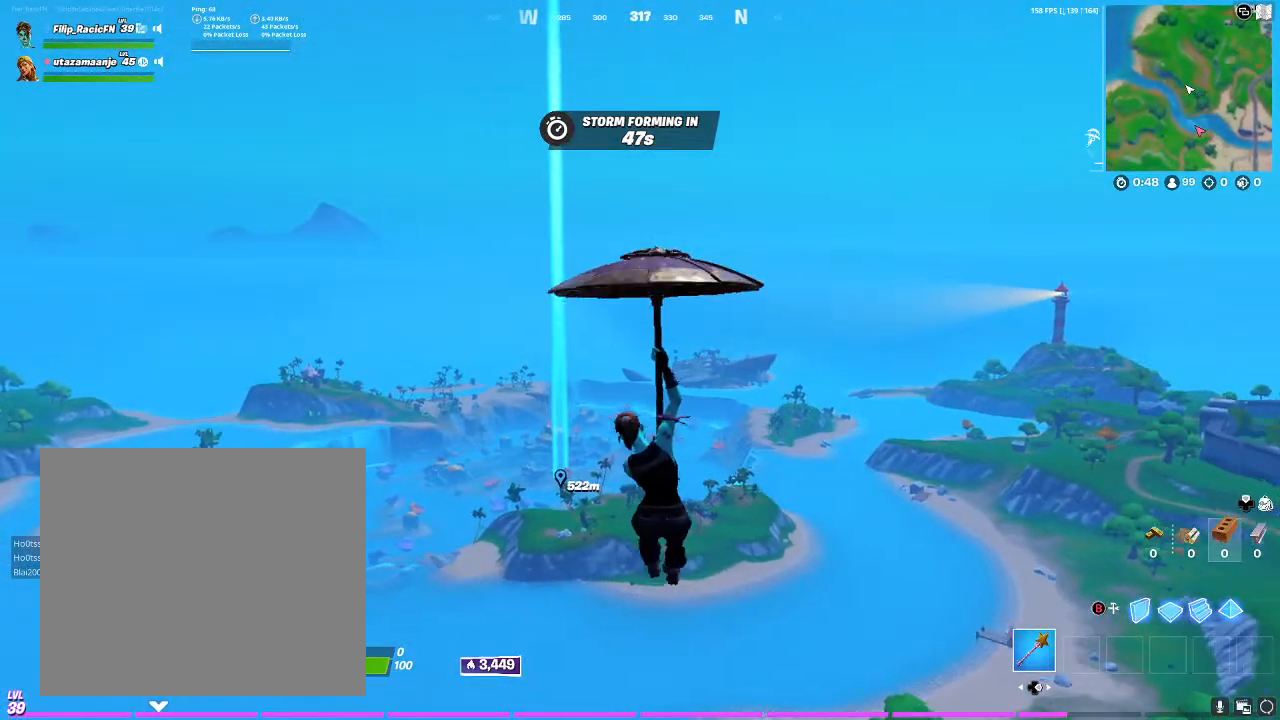
{"buttons": [], "left_stick": "up", "right_stick": "center", "events": []}
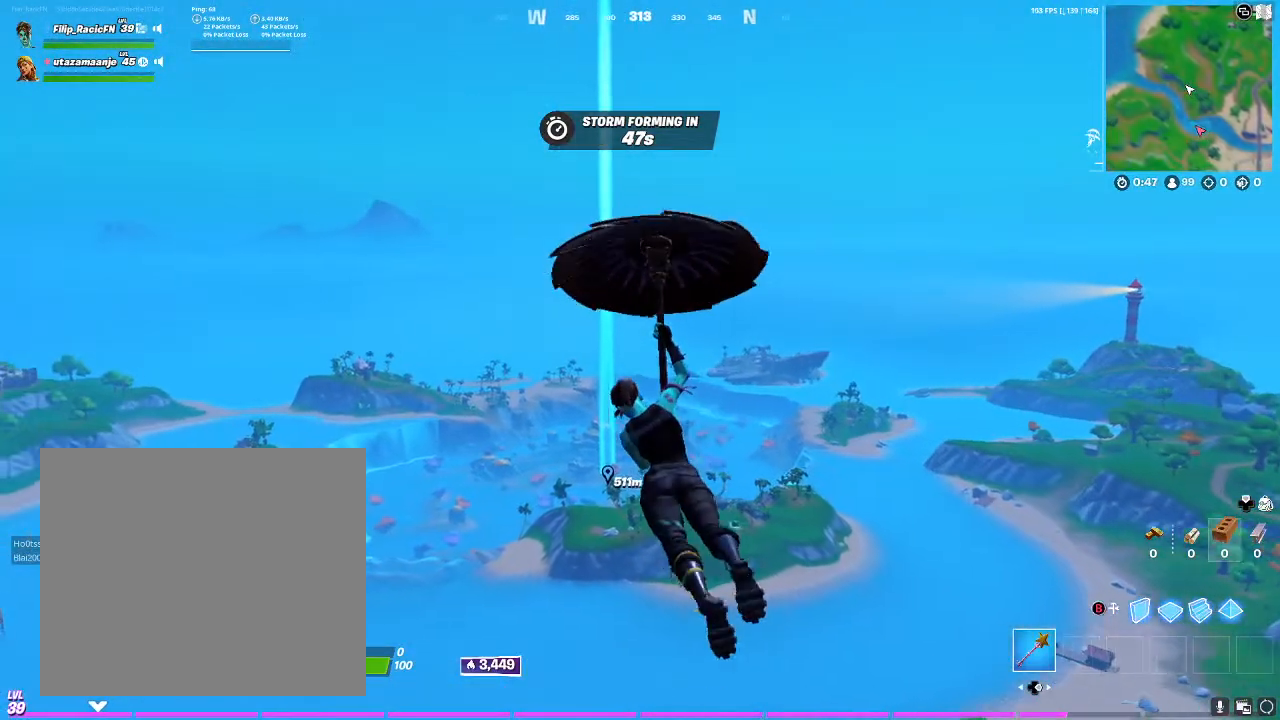
{"buttons": [], "left_stick": "up", "right_stick": "center", "events": []}
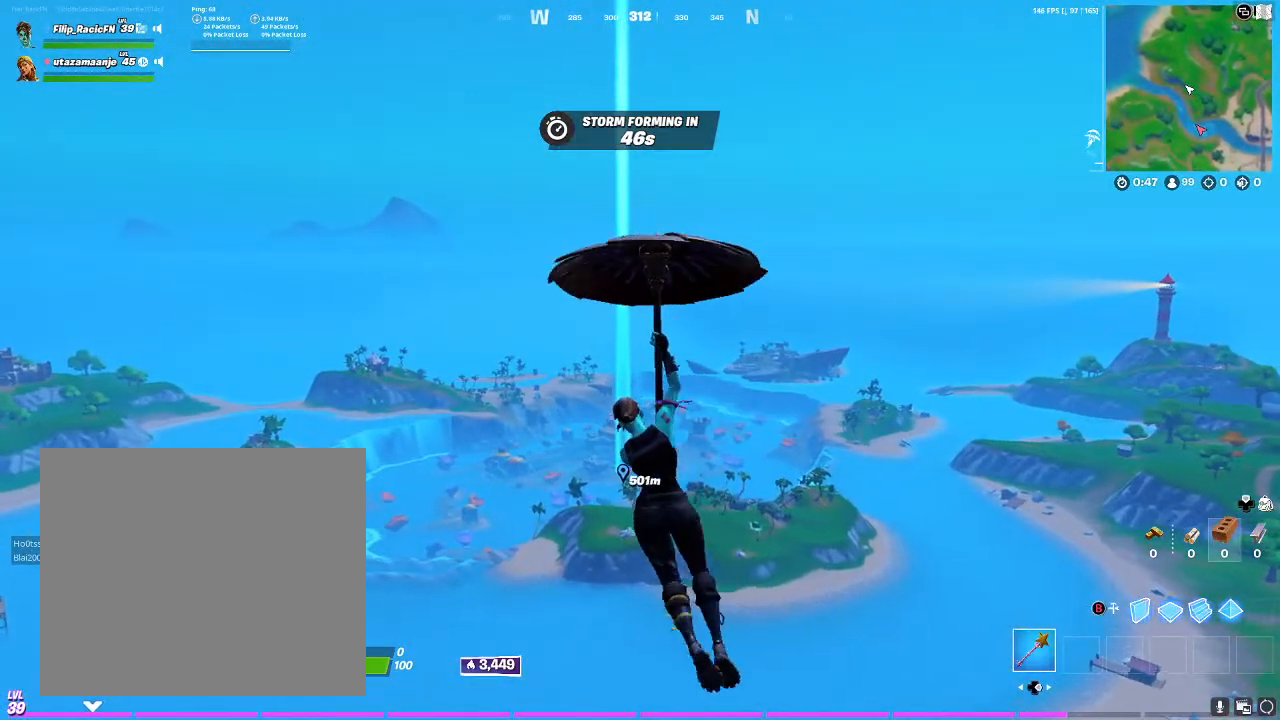
{"buttons": [], "left_stick": "up", "right_stick": "center", "events": []}
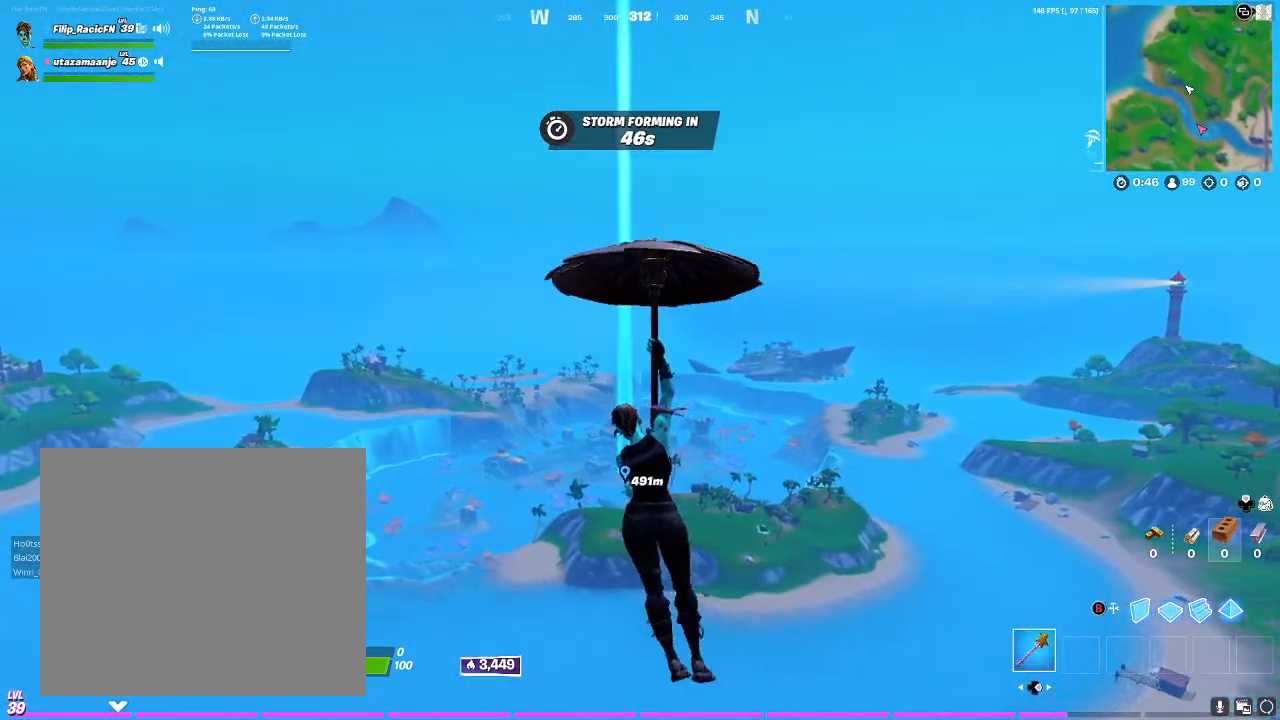
{"buttons": [], "left_stick": "up", "right_stick": "center", "events": []}
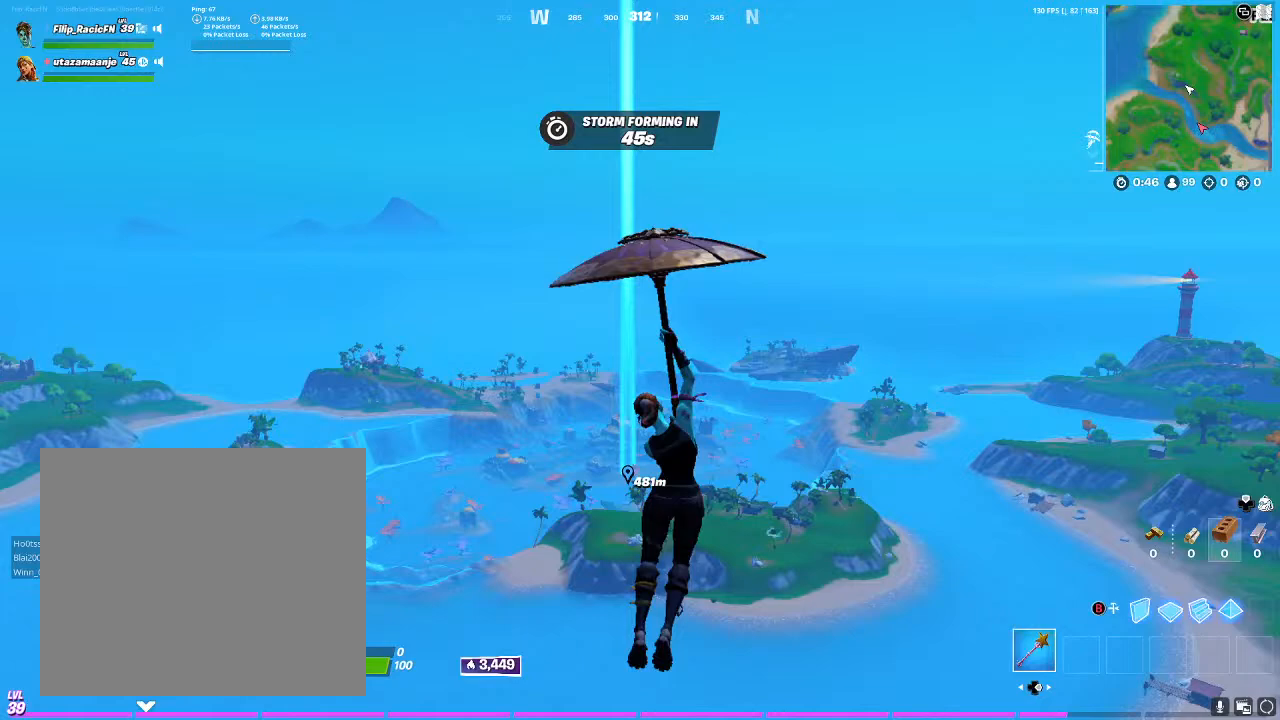
{"buttons": [], "left_stick": "up", "right_stick": "center", "events": []}
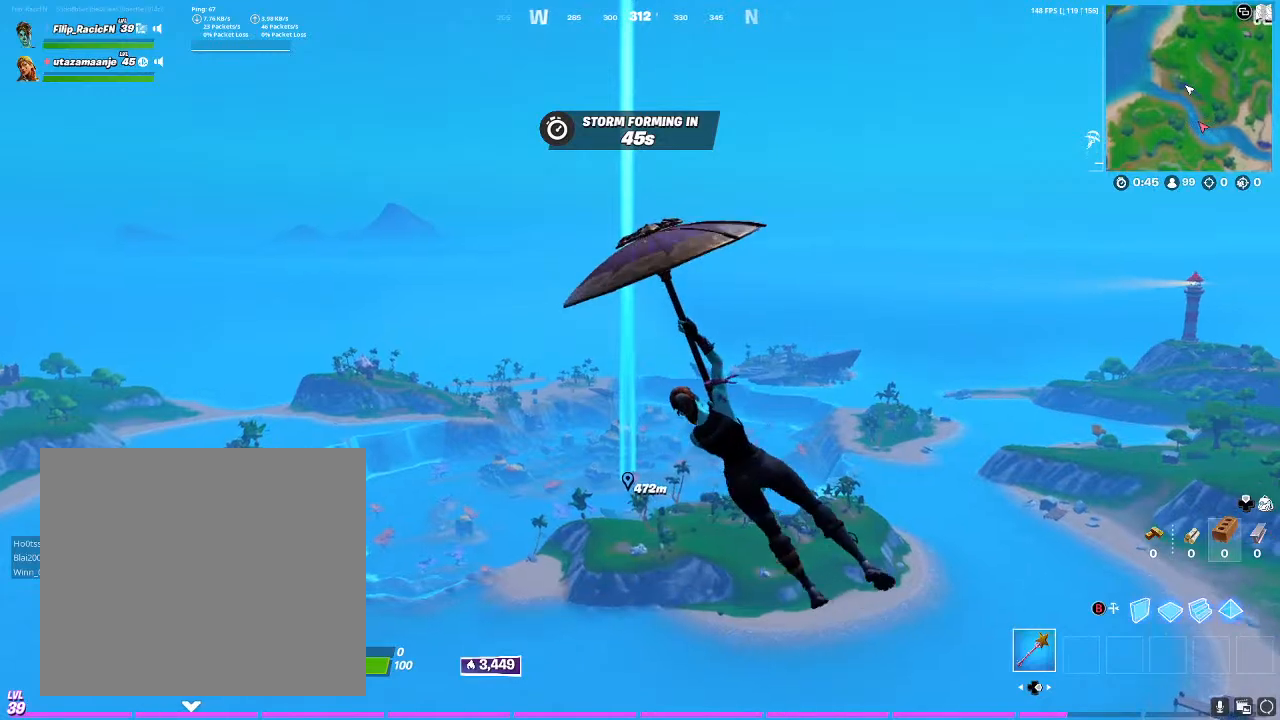
{"buttons": [], "left_stick": "up", "right_stick": "center", "events": []}
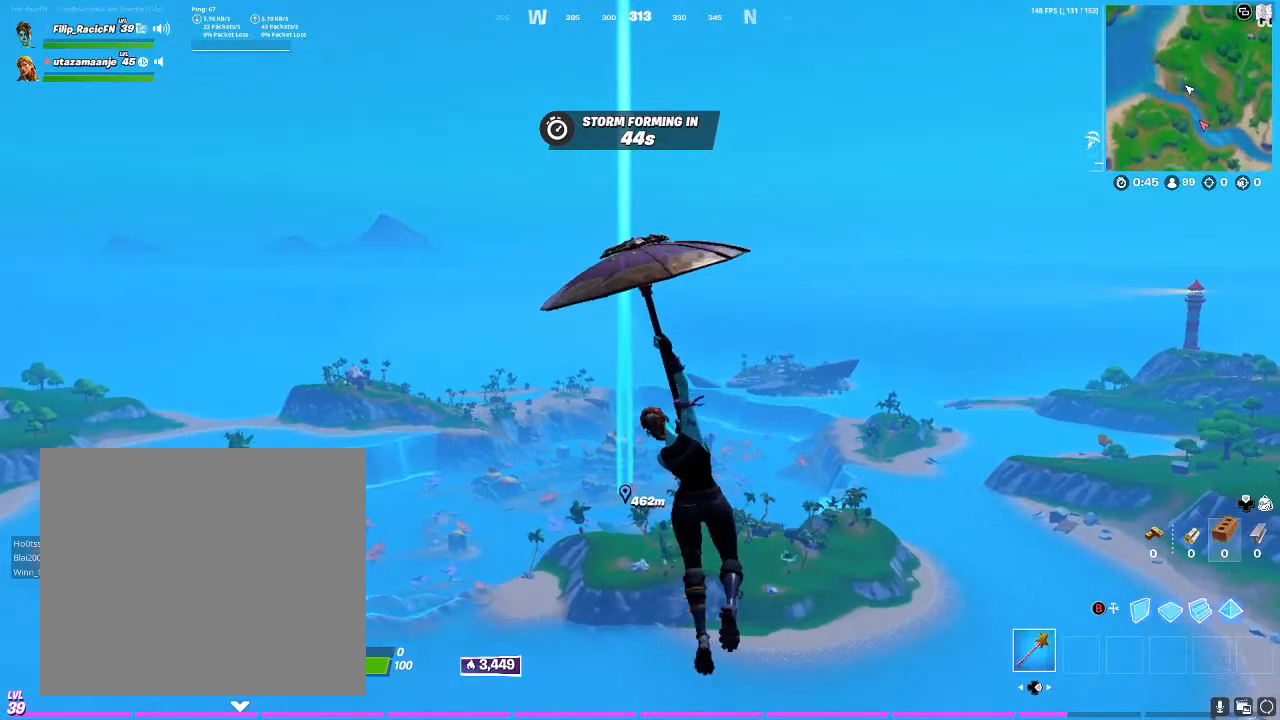
{"buttons": [], "left_stick": "up", "right_stick": "center", "events": []}
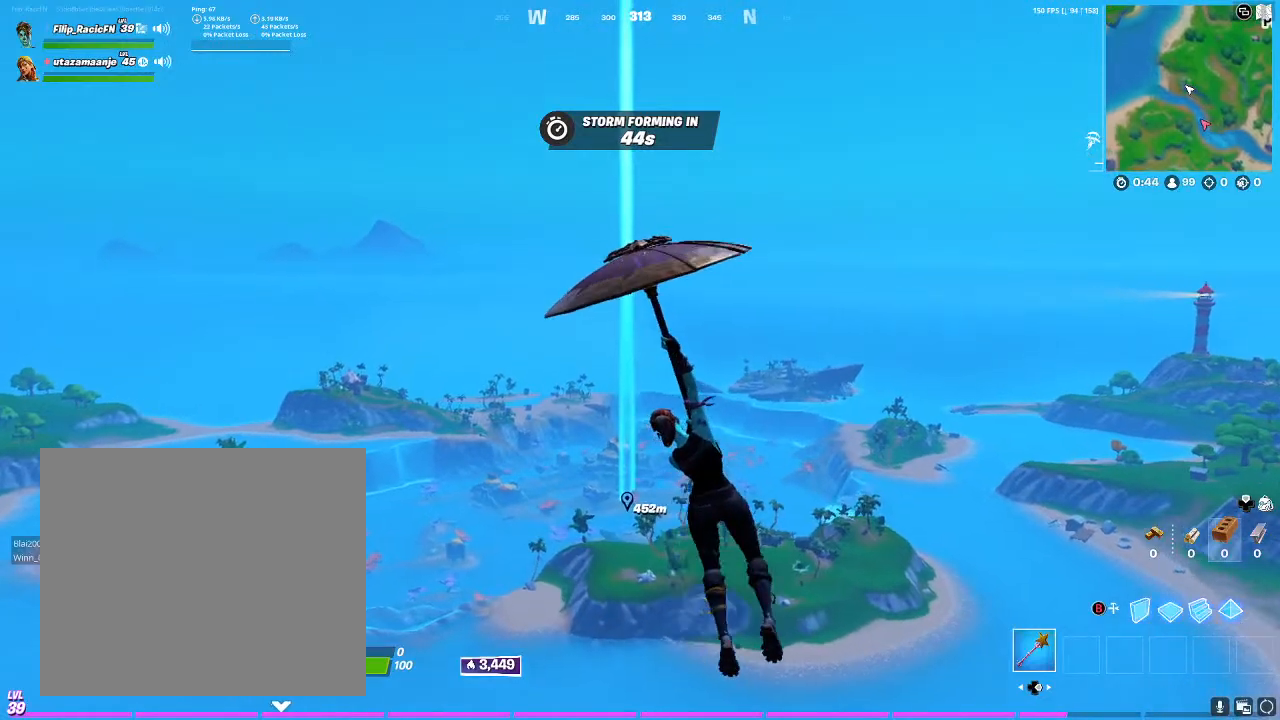
{"buttons": [], "left_stick": "up", "right_stick": "center", "events": []}
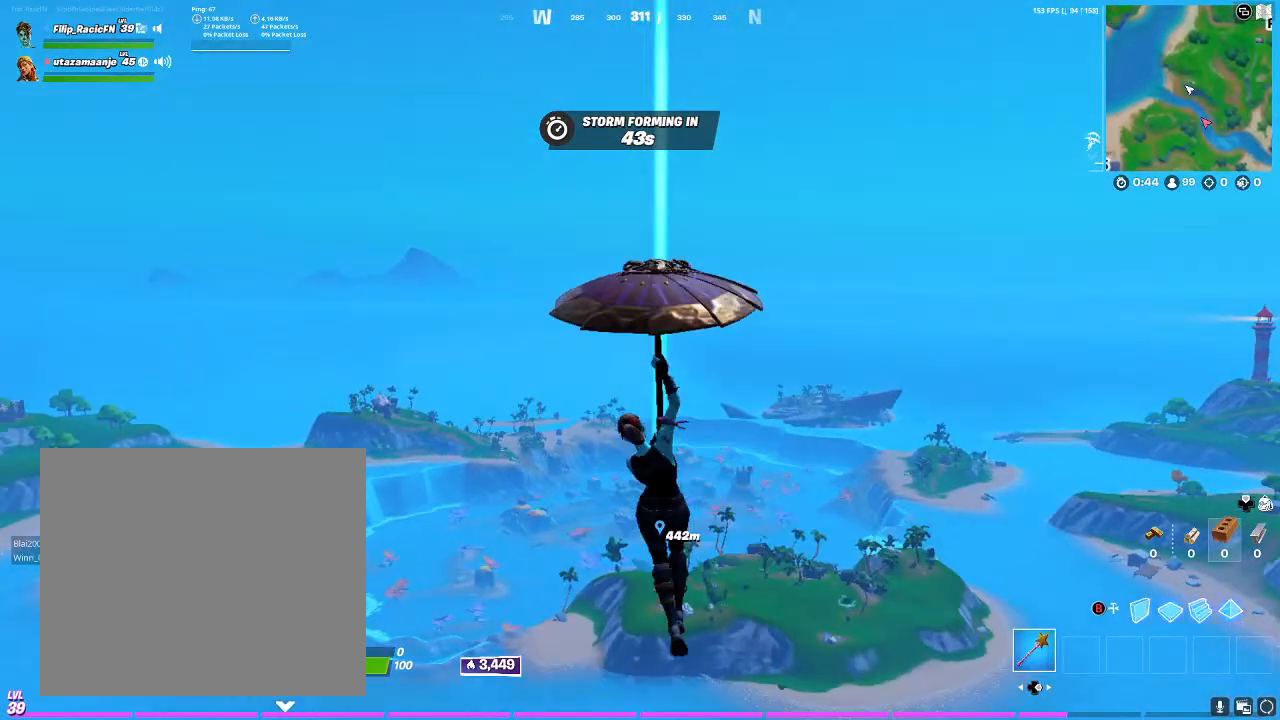
{"buttons": [], "left_stick": "up", "right_stick": "center", "events": []}
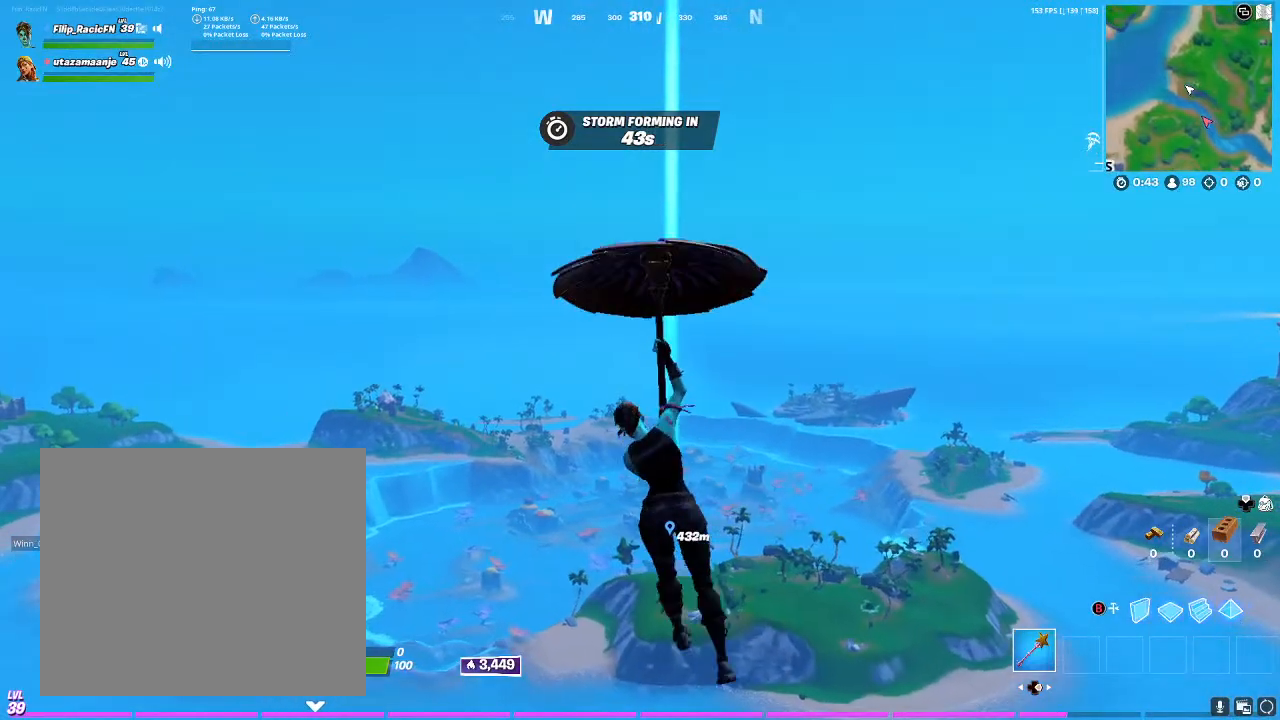
{"buttons": [], "left_stick": "up", "right_stick": "center", "events": []}
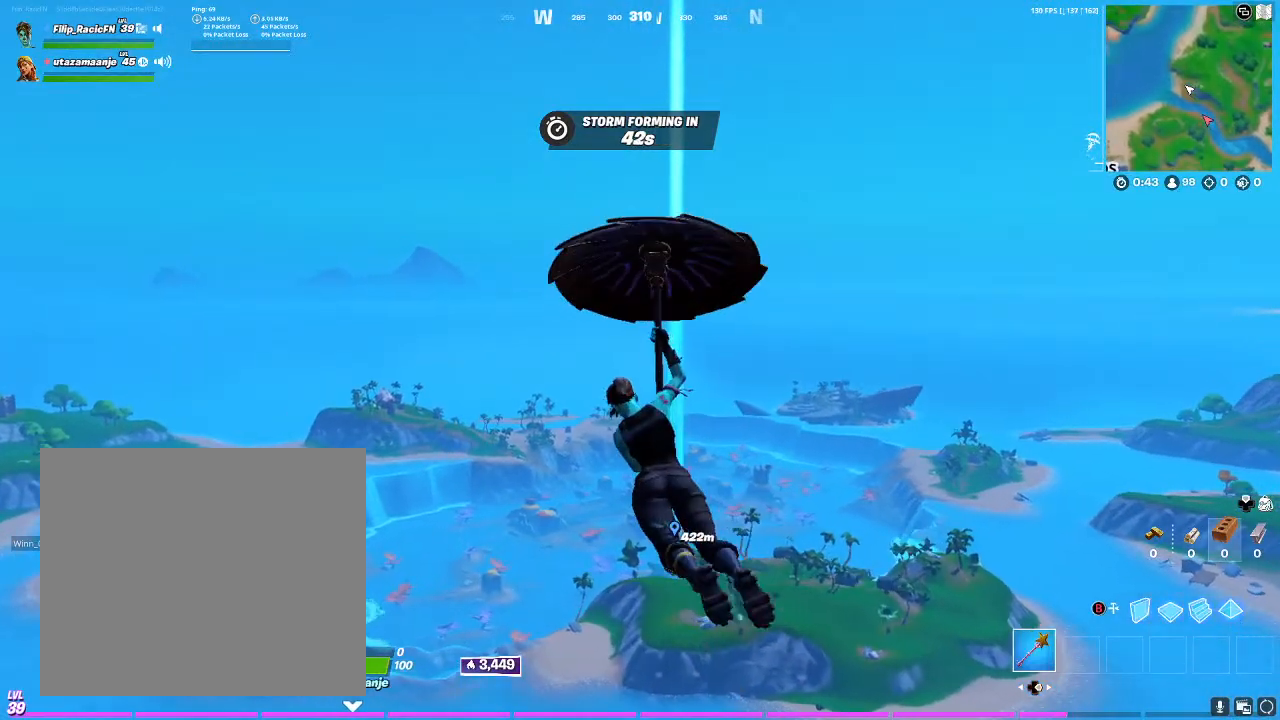
{"buttons": [], "left_stick": "up", "right_stick": "center", "events": [[367, "CROSS", "down"], [467, "CROSS", "up"]]}
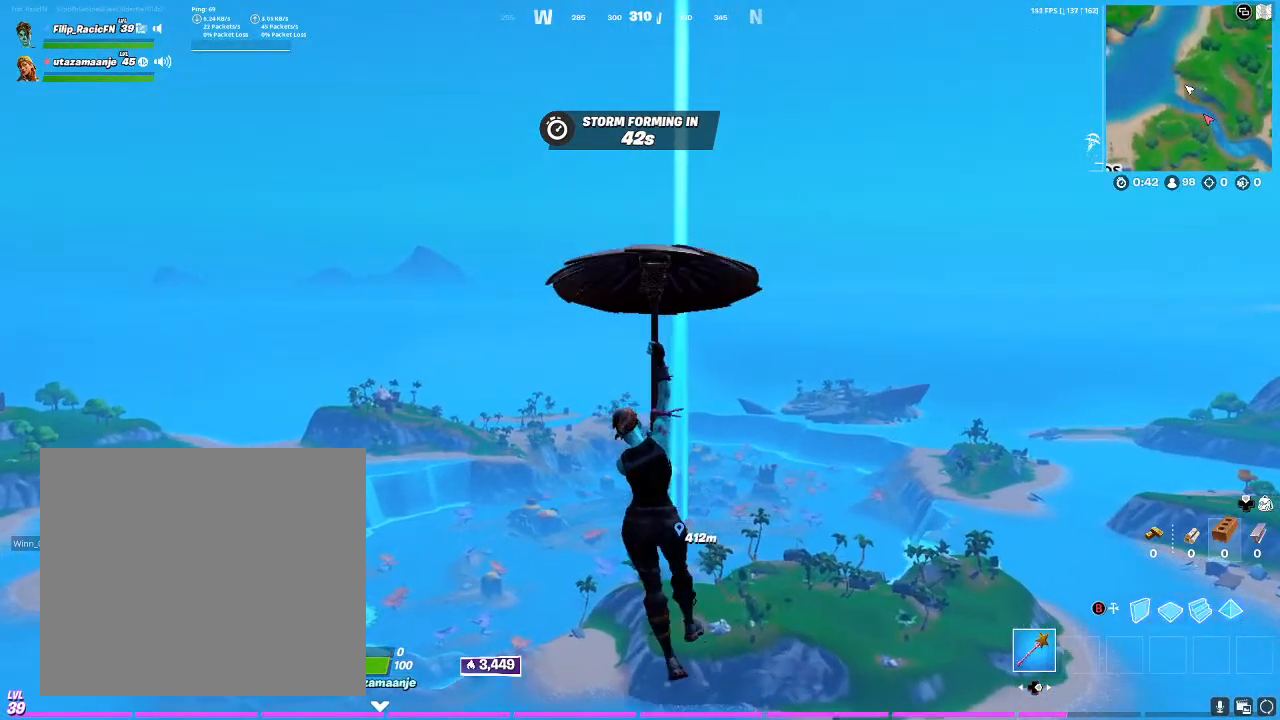
{"buttons": [], "left_stick": "up", "right_stick": "center", "events": []}
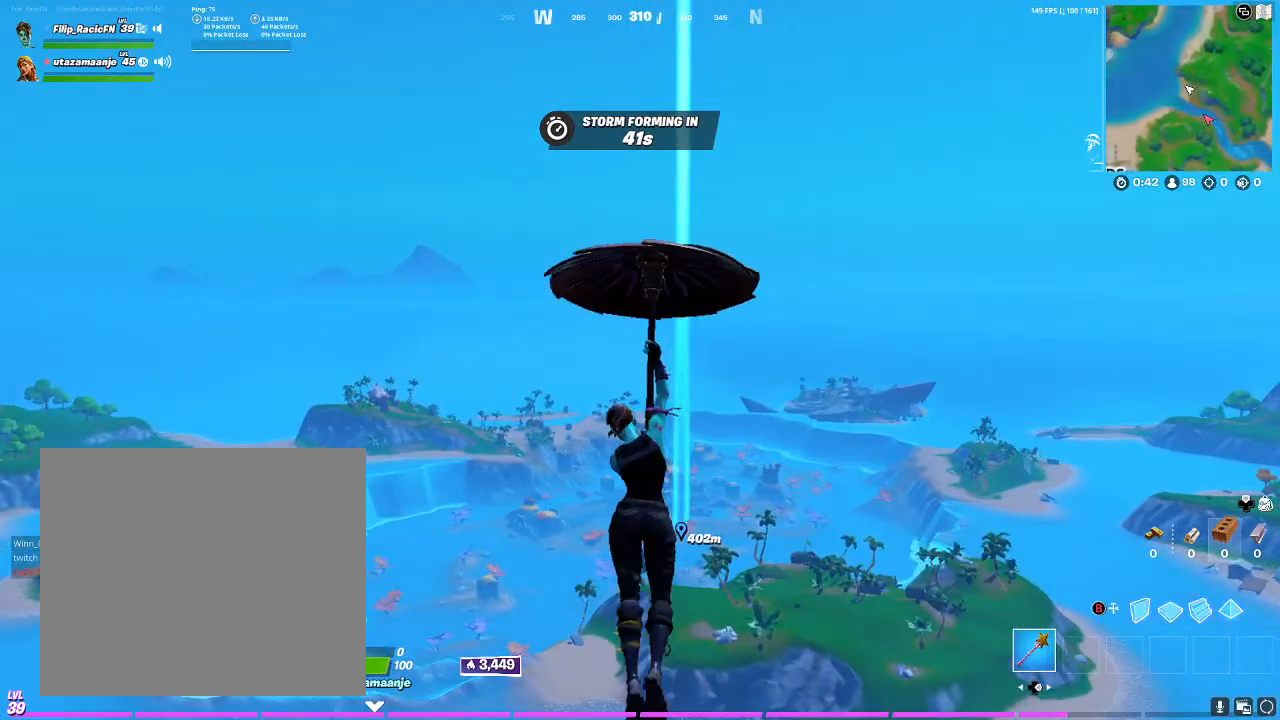
{"buttons": [], "left_stick": "up", "right_stick": "center", "events": []}
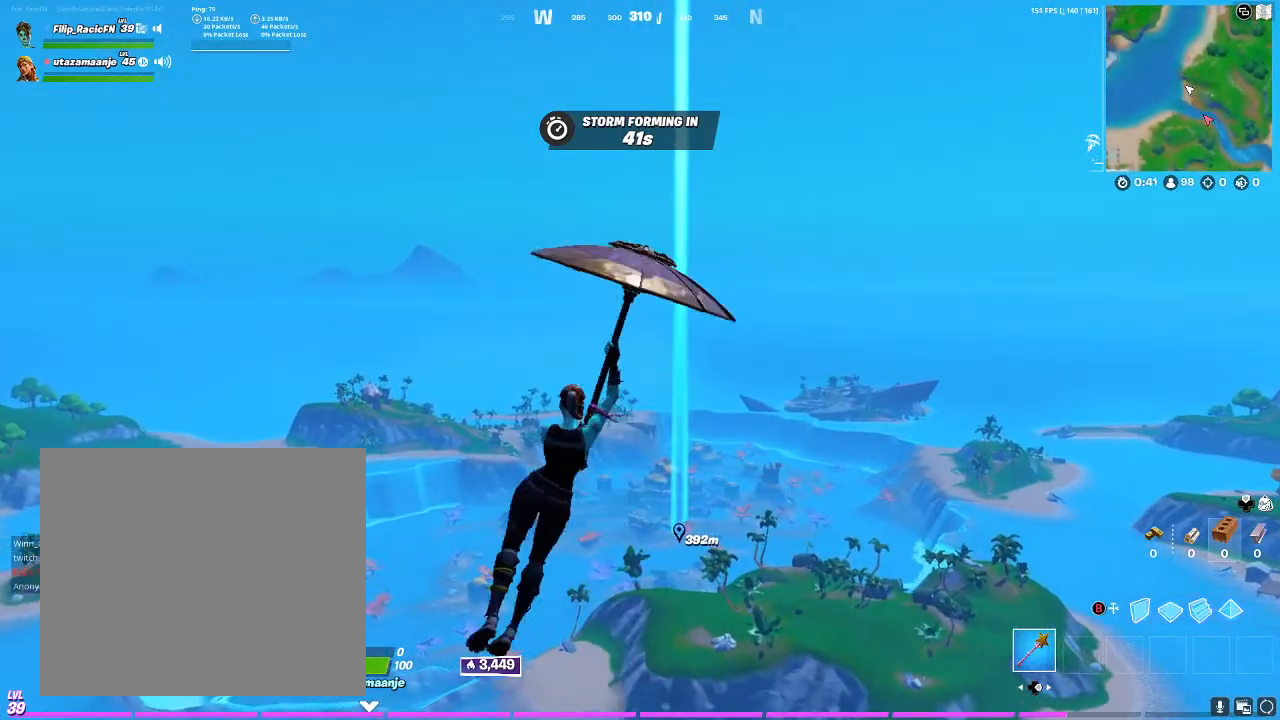
{"buttons": [], "left_stick": "up", "right_stick": "center", "events": []}
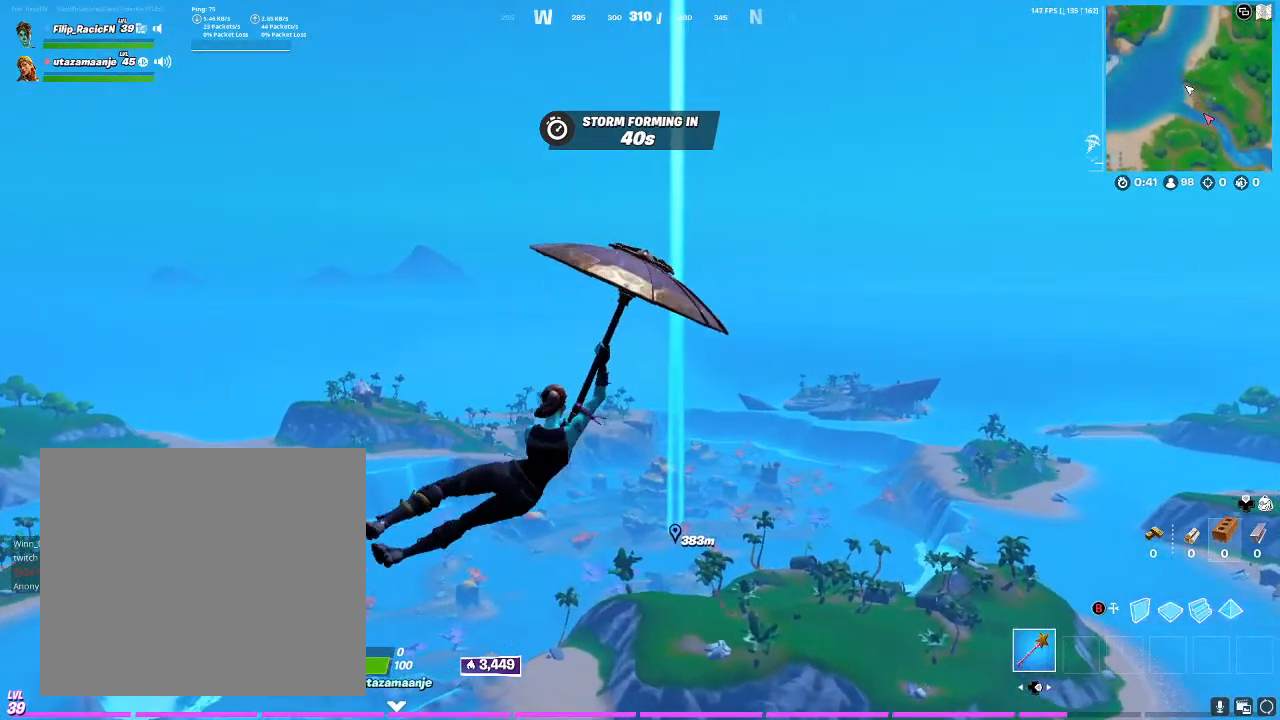
{"buttons": [], "left_stick": "up", "right_stick": "center", "events": []}
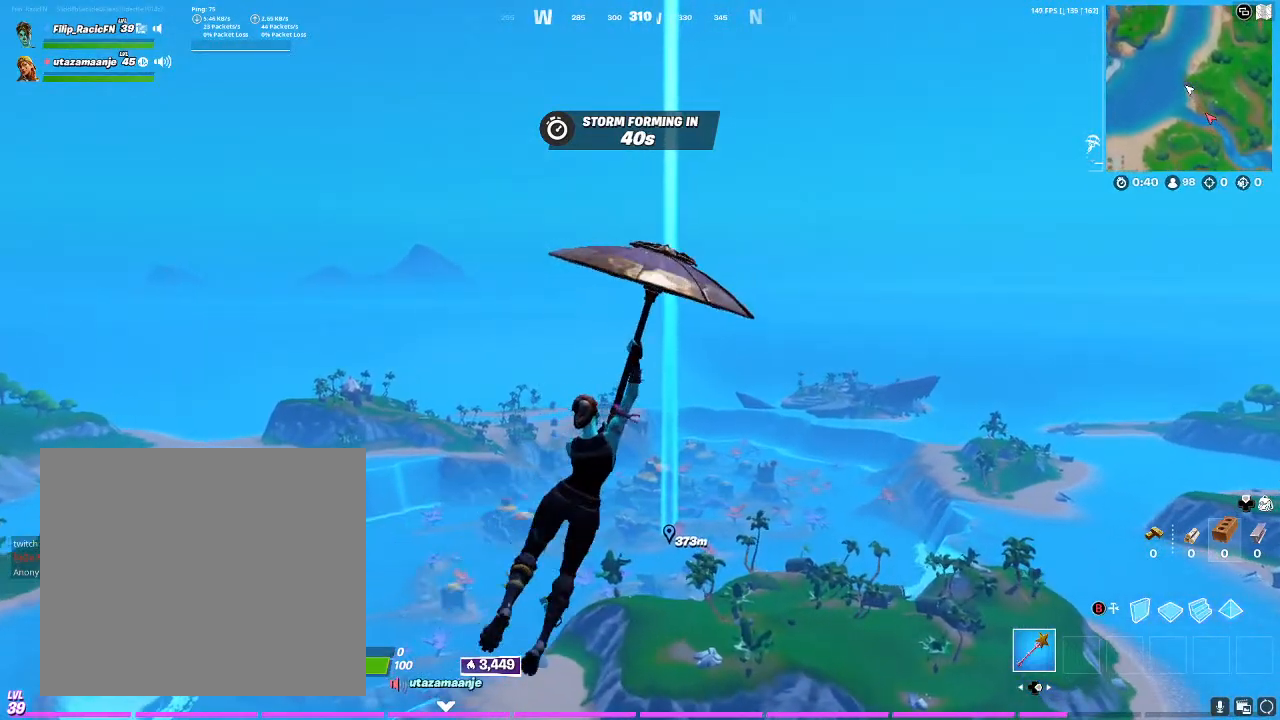
{"buttons": [], "left_stick": "up", "right_stick": "center", "events": []}
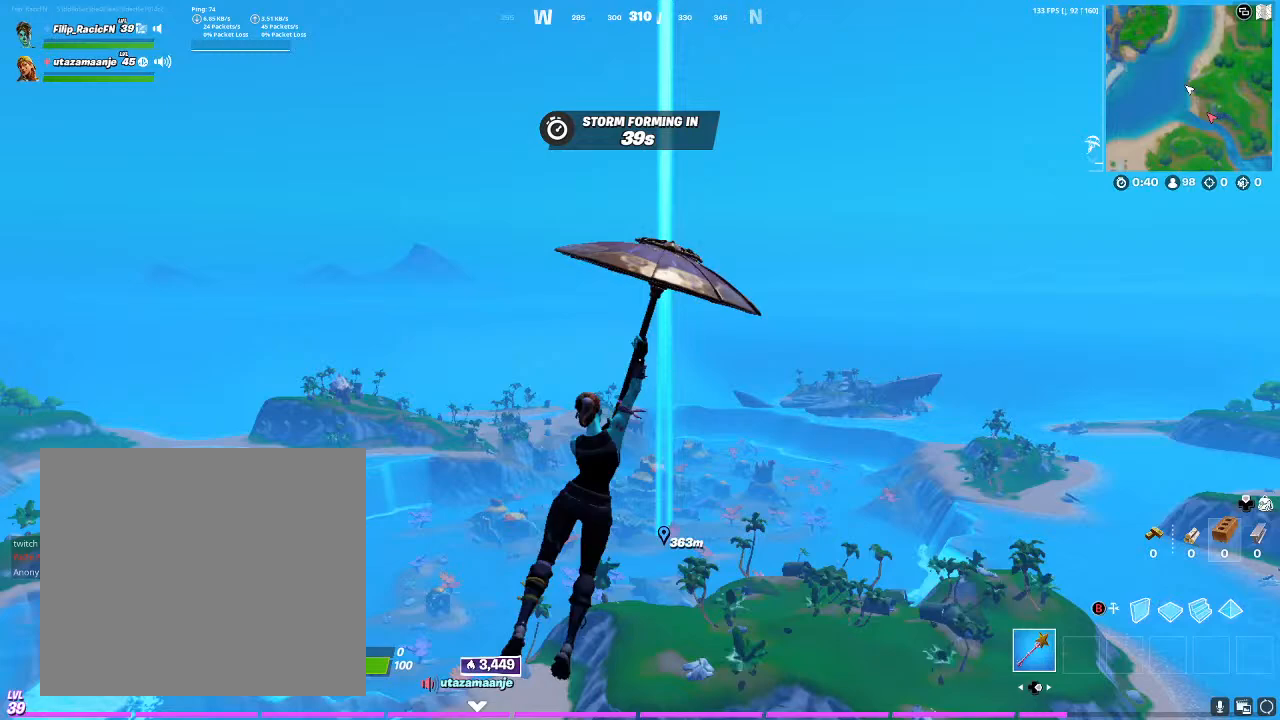
{"buttons": [], "left_stick": "up", "right_stick": "center", "events": []}
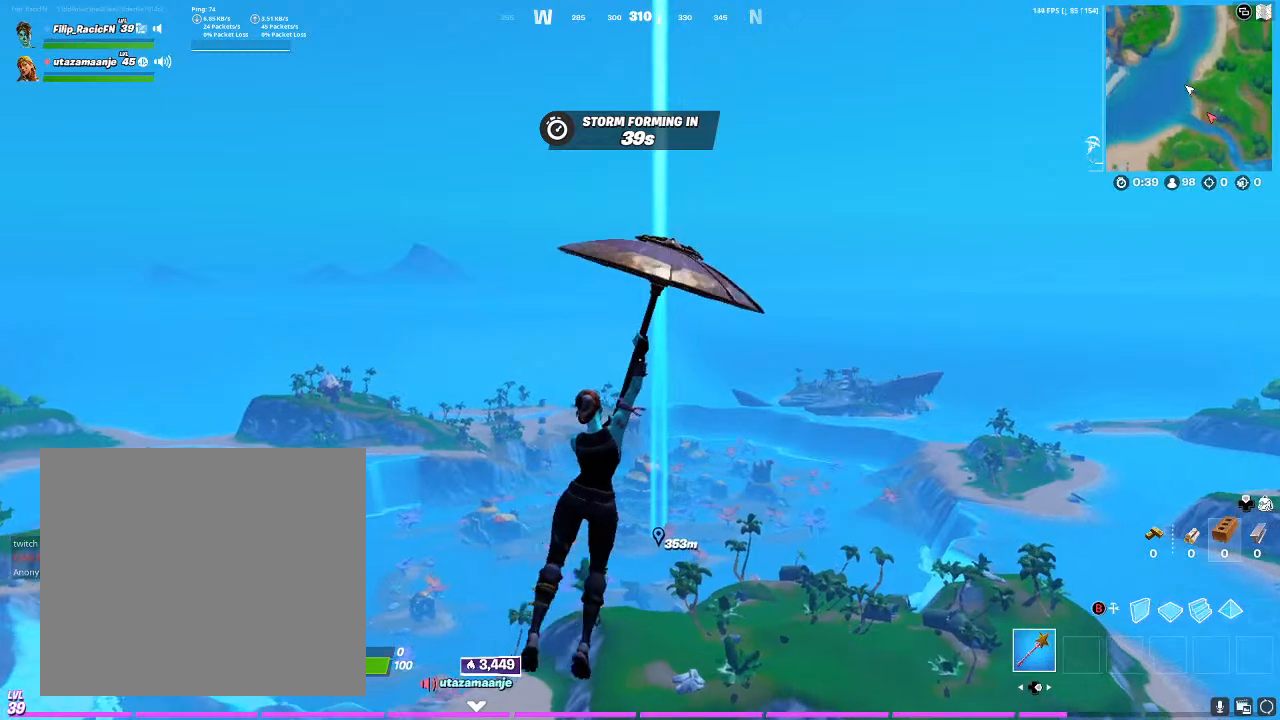
{"buttons": [], "left_stick": "up", "right_stick": "center", "events": []}
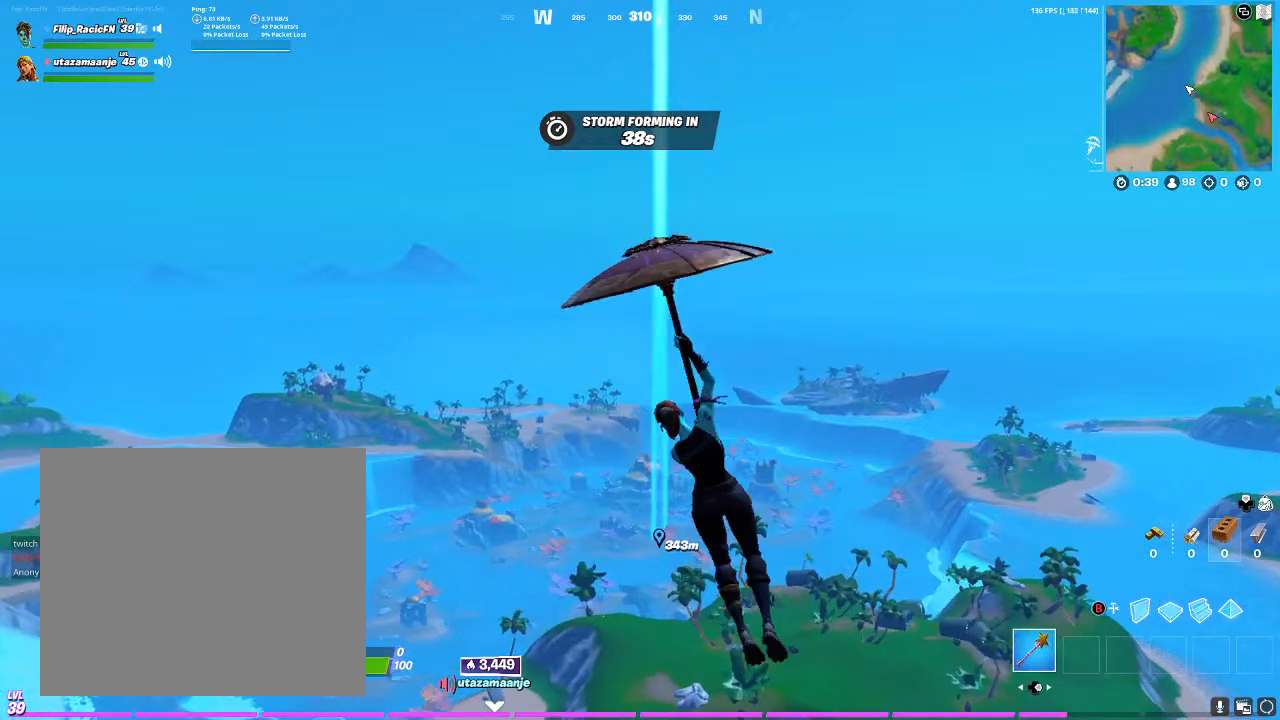
{"buttons": [], "left_stick": "up", "right_stick": "center", "events": []}
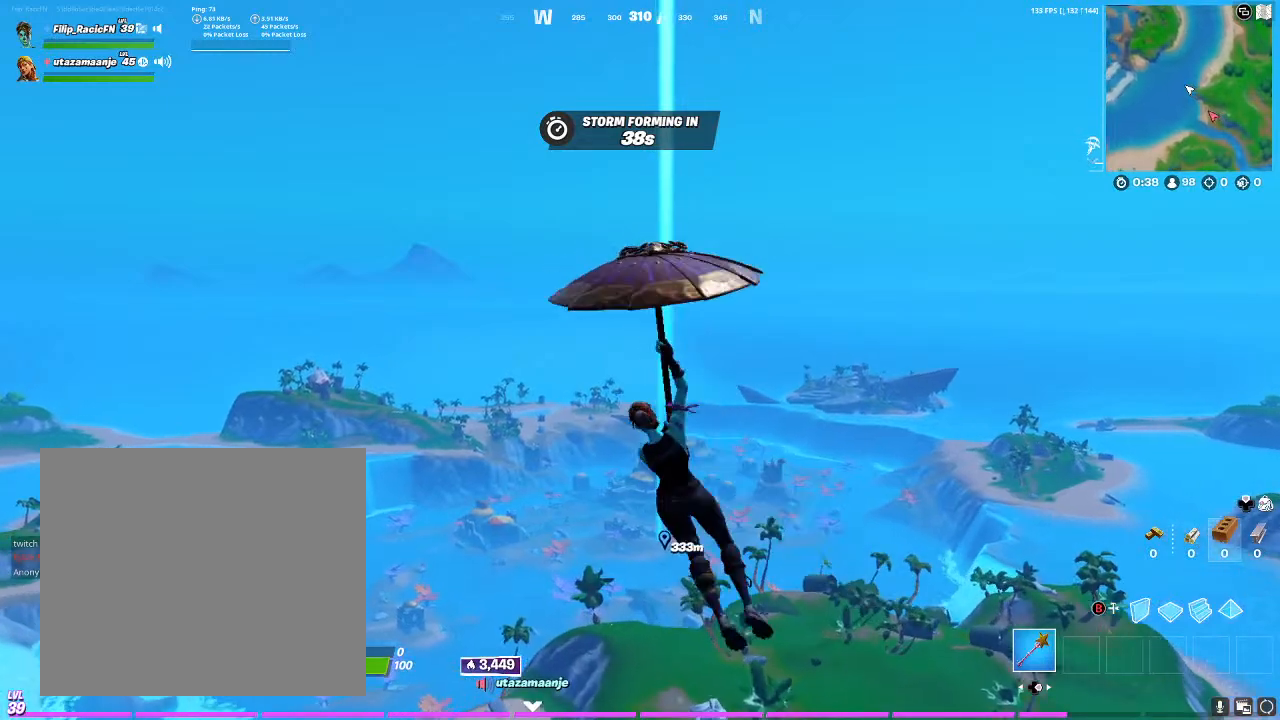
{"buttons": [], "left_stick": "up", "right_stick": "center", "events": []}
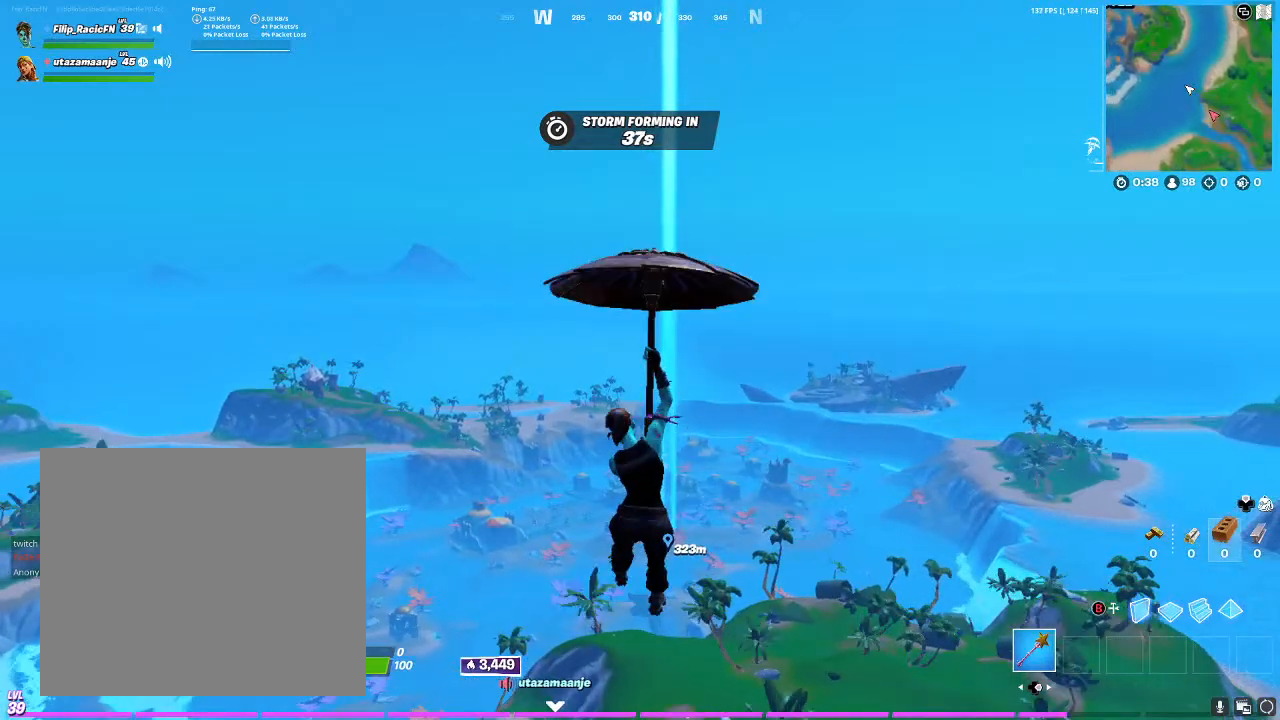
{"buttons": [], "left_stick": "up", "right_stick": "center", "events": []}
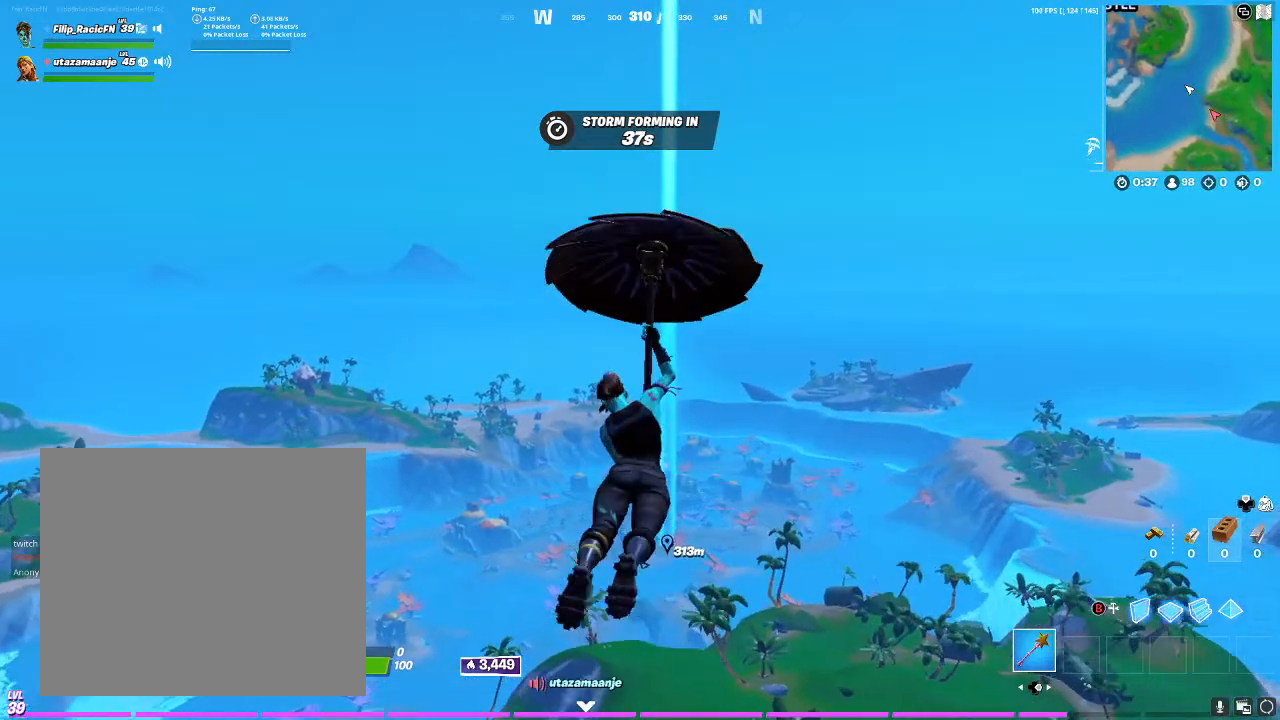
{"buttons": [], "left_stick": "up", "right_stick": "center", "events": []}
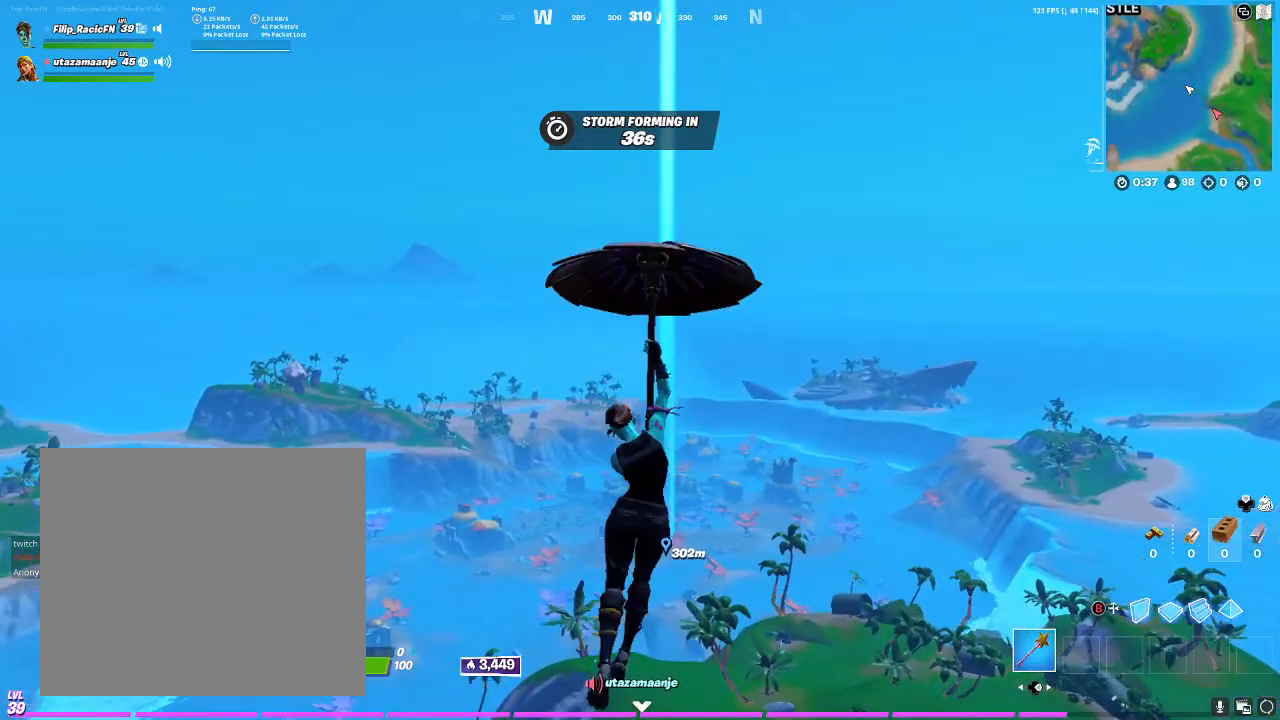
{"buttons": [], "left_stick": "up", "right_stick": "center", "events": []}
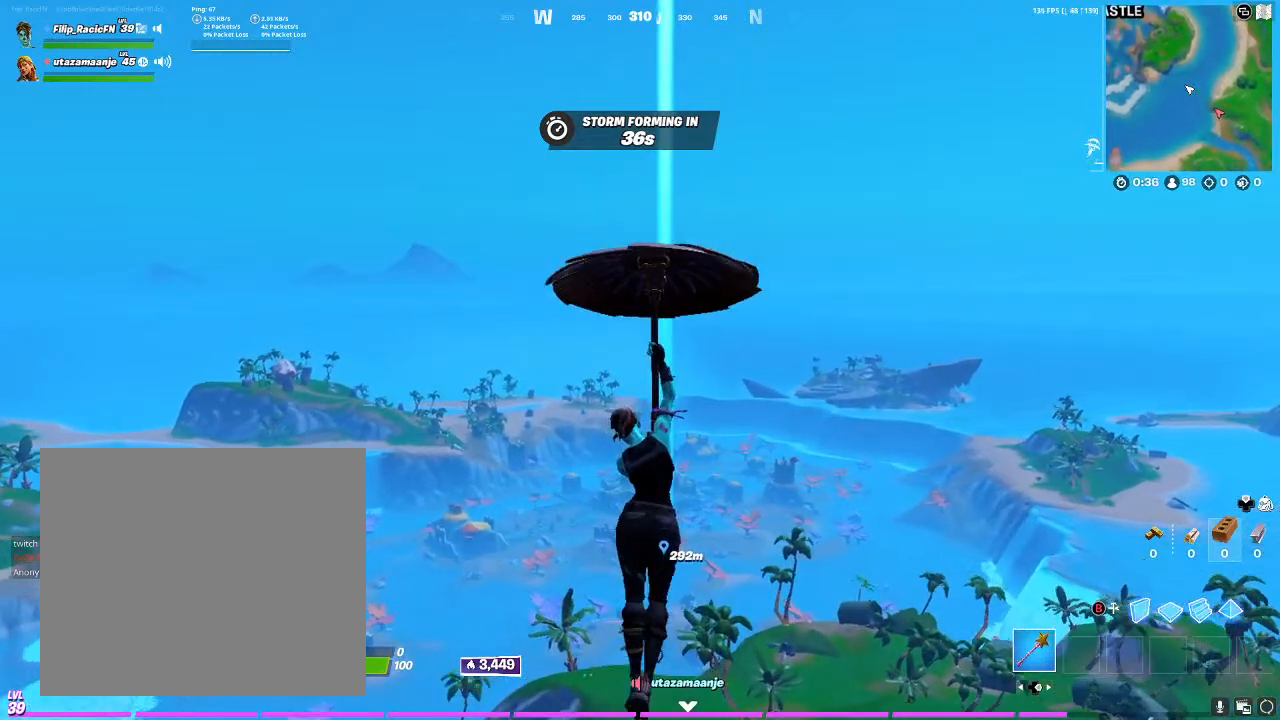
{"buttons": [], "left_stick": "up", "right_stick": "center", "events": []}
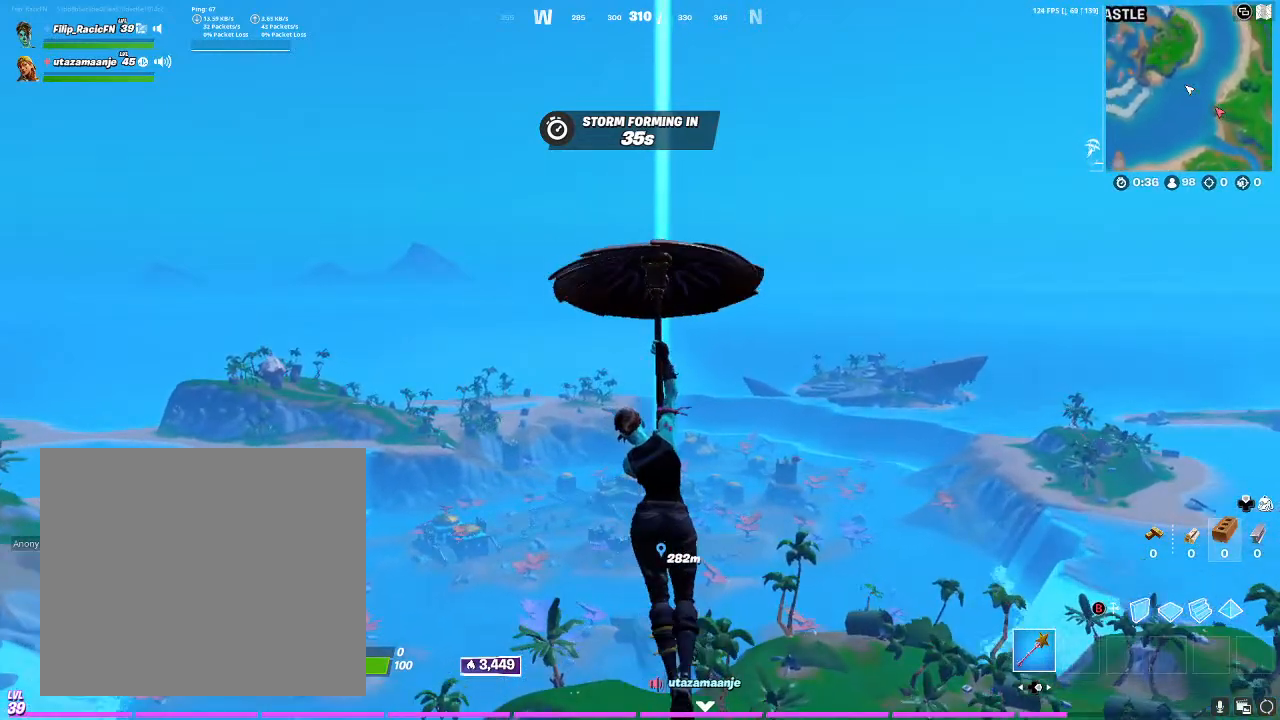
{"buttons": [], "left_stick": "up", "right_stick": "center", "events": []}